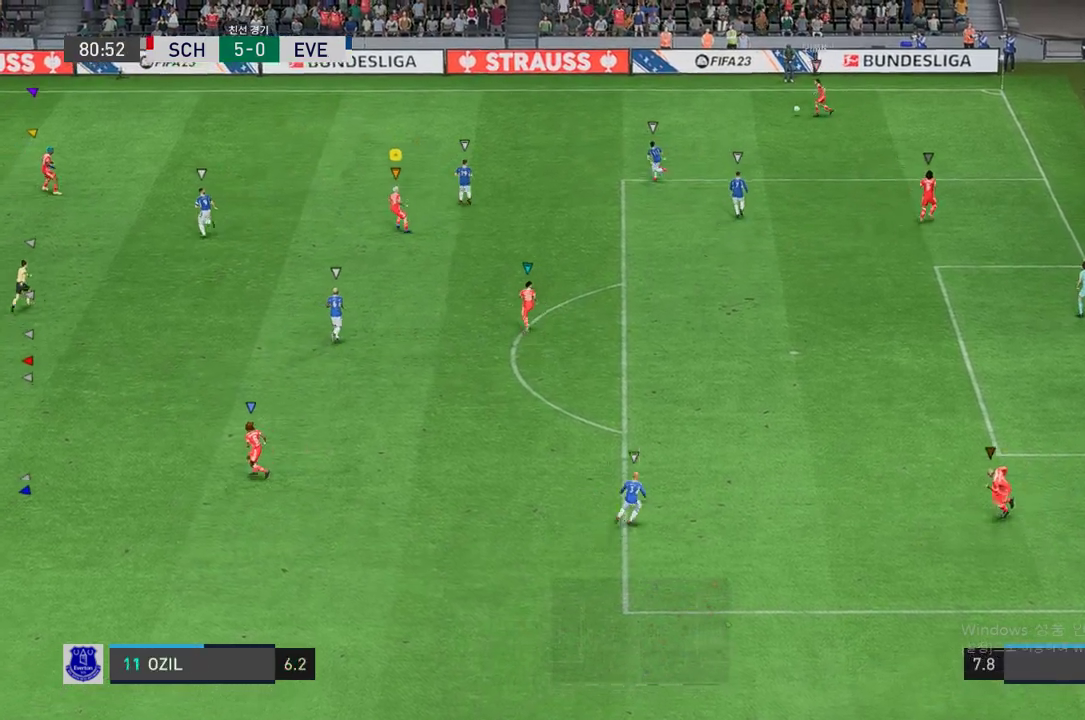
Gameplay with a controller (Xbox layout); each line is a JSON object with the inputs held at the frame after it. "events" lists button and stick changes between this image and that frame as [ms after this image, input, new state], when the widget could be followed in between. Not read: L3 R3.
{"buttons": ["R2"], "left_stick": "up-left", "right_stick": "center", "events": [[134, "left_stick", "left"], [353, "L2", "up"], [420, "left_stick", "up-left"]]}
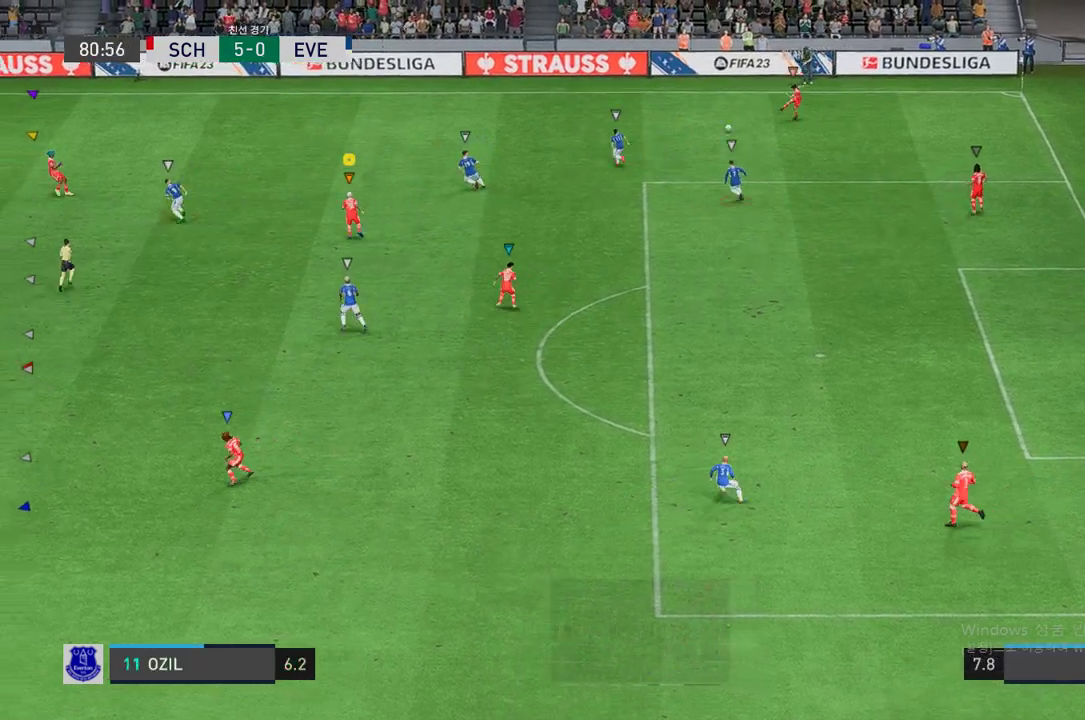
{"buttons": ["R2"], "left_stick": "down-right", "right_stick": "center", "events": [[386, "R2", "up"], [436, "R2", "down"], [436, "left_stick", "center"], [487, "left_stick", "down-right"]]}
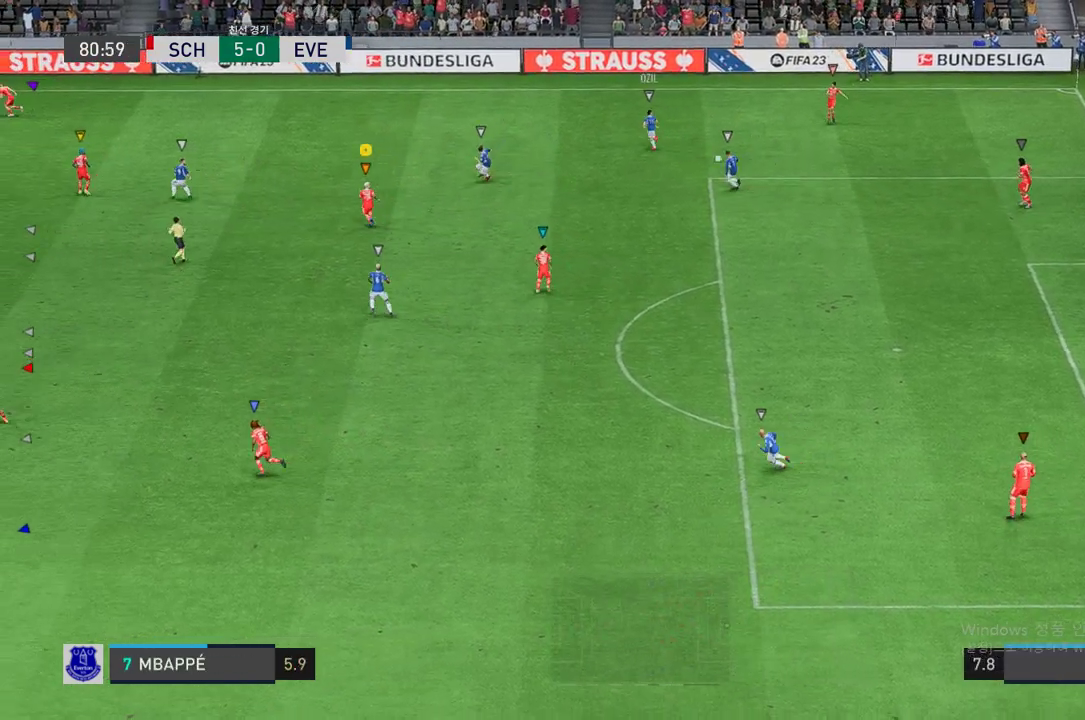
{"buttons": ["L2", "R2"], "left_stick": "right", "right_stick": "center", "events": [[68, "L2", "down"], [303, "left_stick", "right"]]}
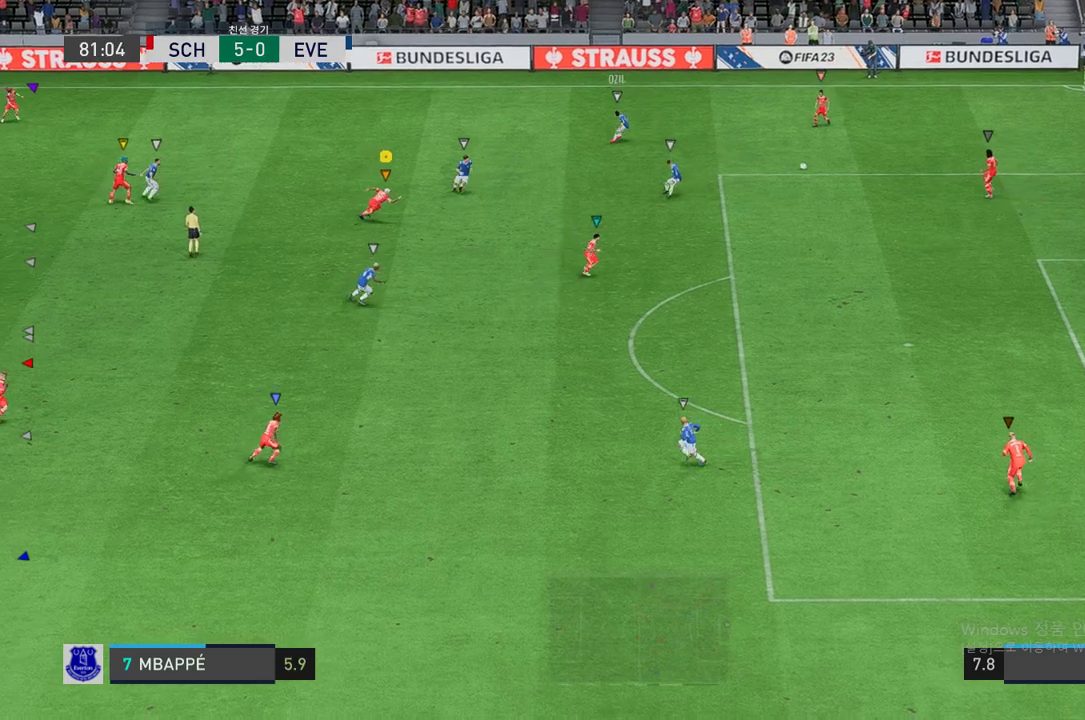
{"buttons": ["R2"], "left_stick": "right", "right_stick": "center", "events": [[118, "L2", "up"]]}
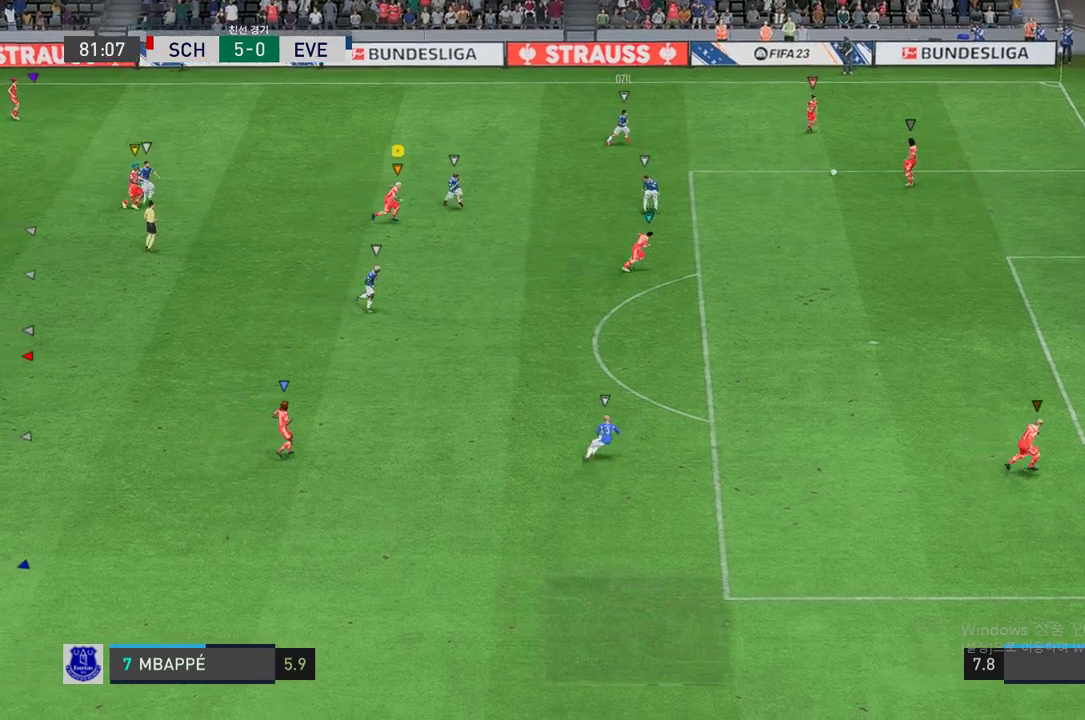
{"buttons": [], "left_stick": "right", "right_stick": "center", "events": [[67, "R2", "up"], [269, "left_stick", "center"], [470, "left_stick", "right"]]}
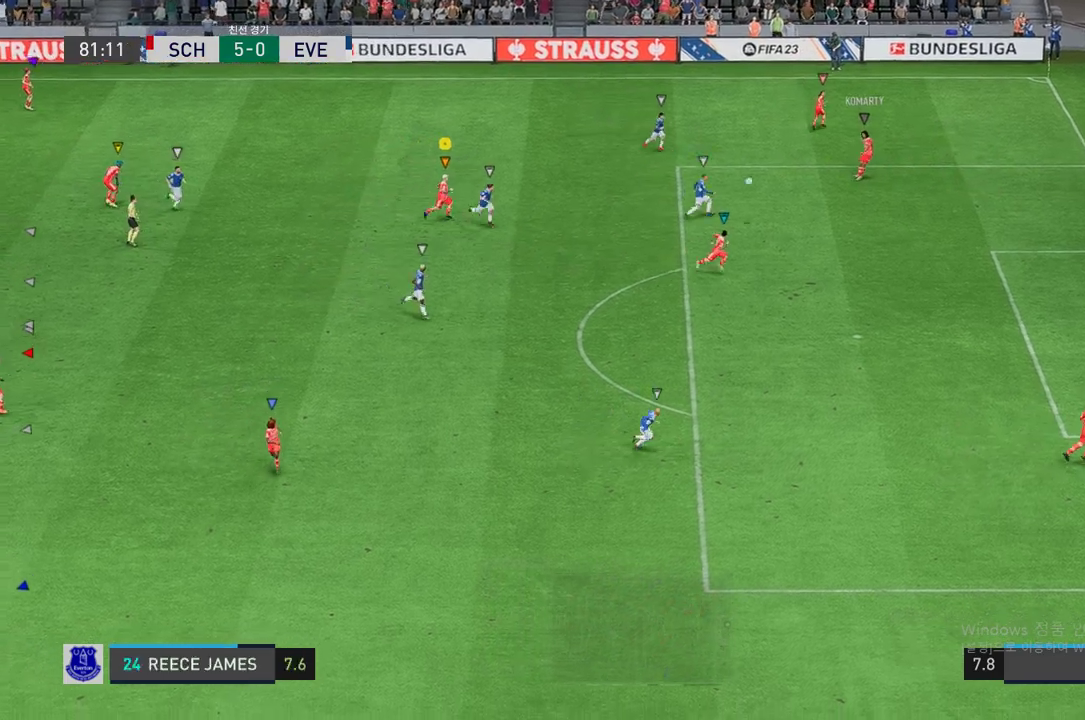
{"buttons": ["L2", "R2"], "left_stick": "down-left", "right_stick": "center", "events": [[268, "left_stick", "center"], [335, "left_stick", "up-left"], [352, "R2", "down"], [369, "L2", "down"], [419, "left_stick", "down-left"]]}
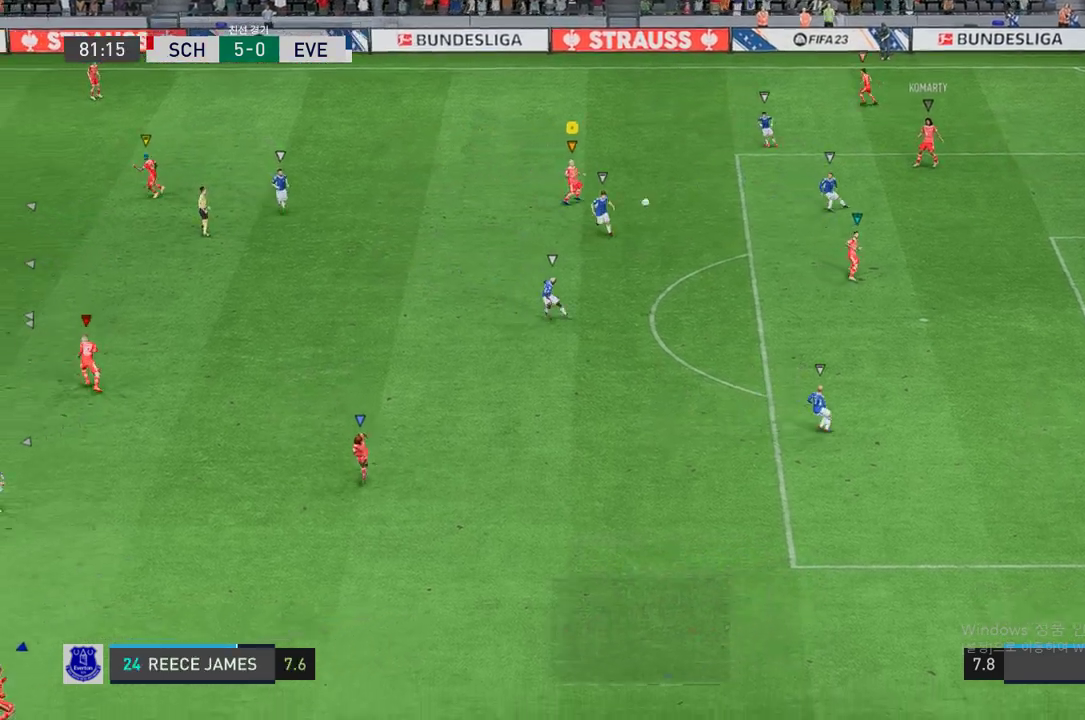
{"buttons": ["R2"], "left_stick": "down-left", "right_stick": "center", "events": [[370, "L2", "up"]]}
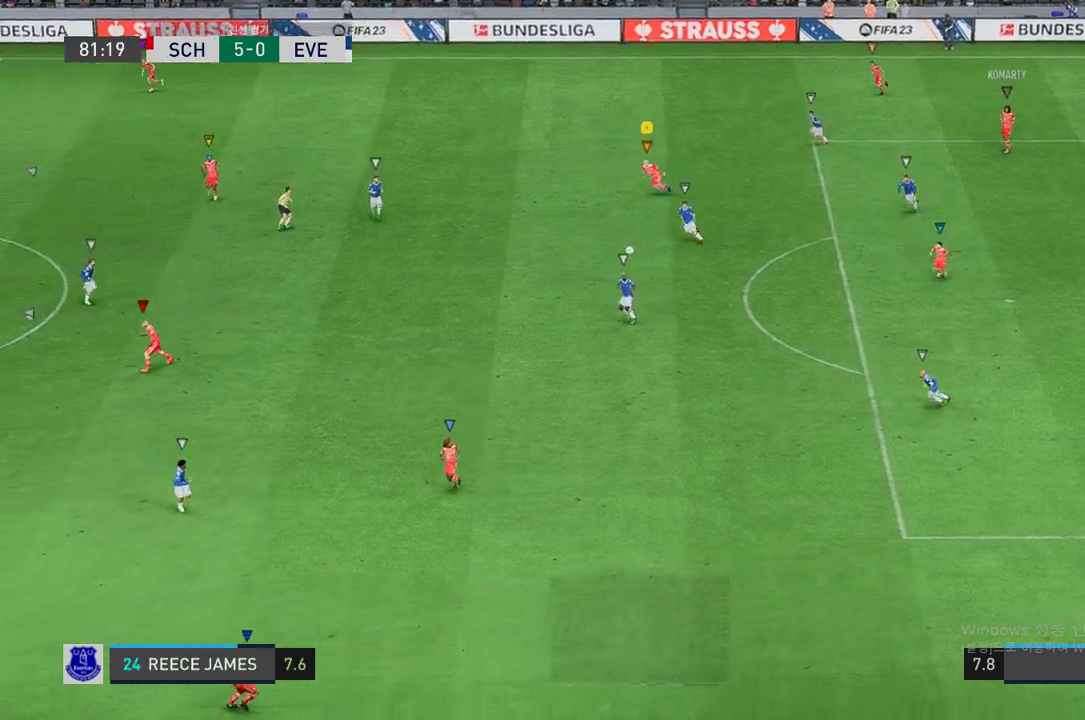
{"buttons": ["R2"], "left_stick": "down-left", "right_stick": "center", "events": []}
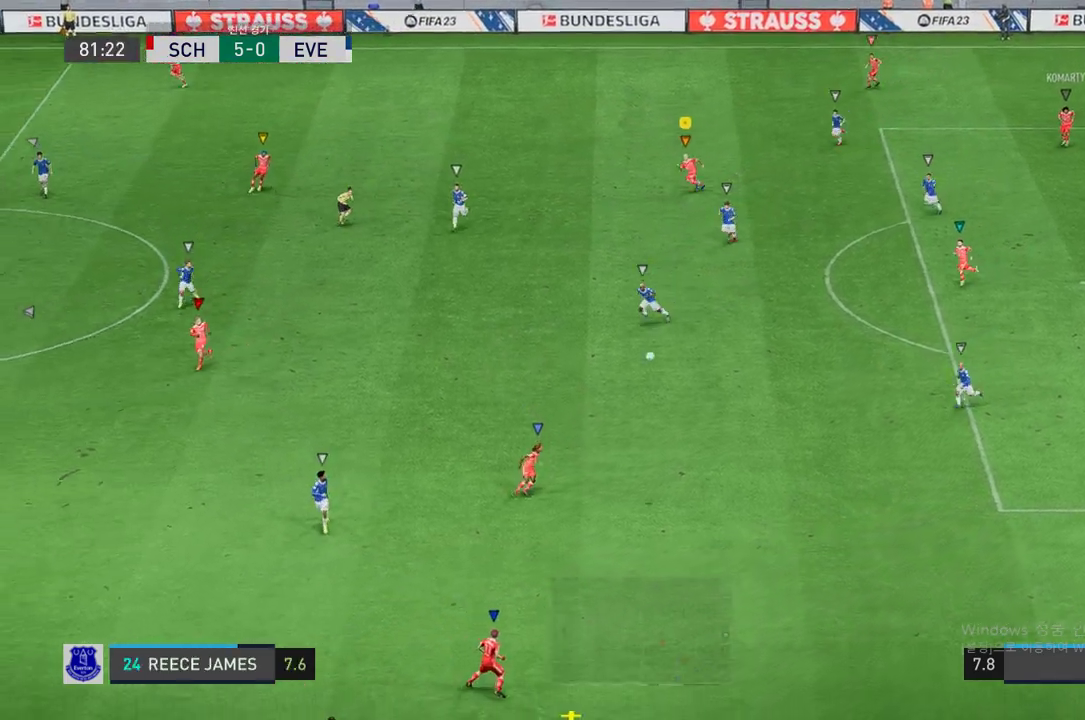
{"buttons": ["R2"], "left_stick": "down-left", "right_stick": "center", "events": []}
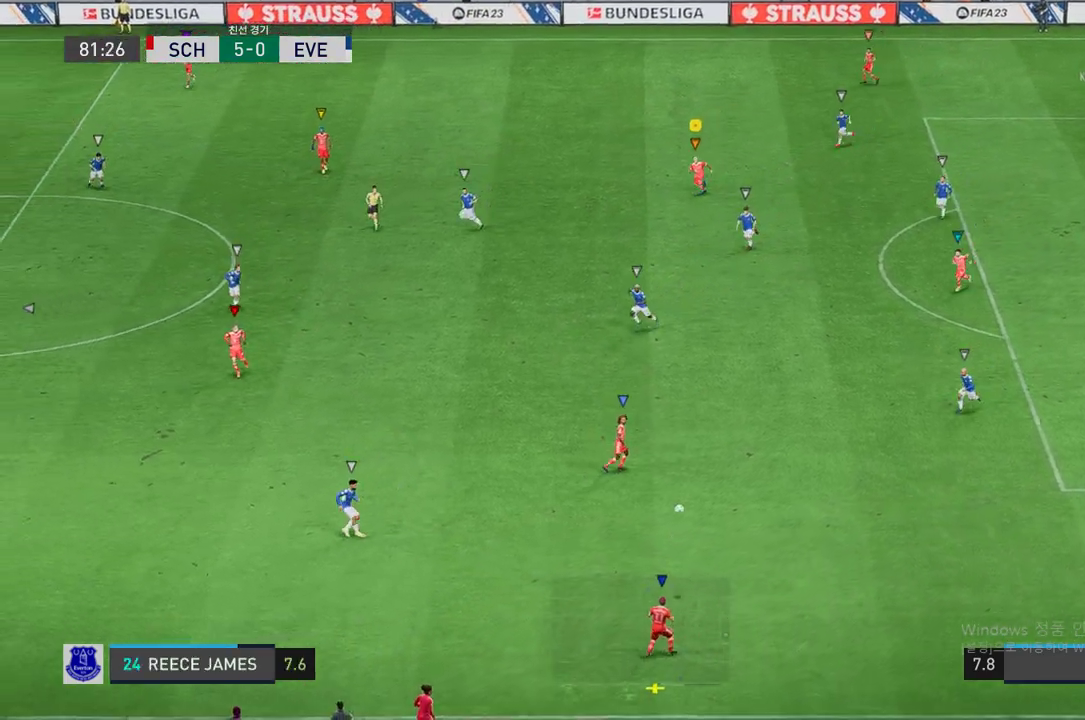
{"buttons": ["R2"], "left_stick": "down-left", "right_stick": "center", "events": [[219, "left_stick", "down"], [454, "left_stick", "down-left"]]}
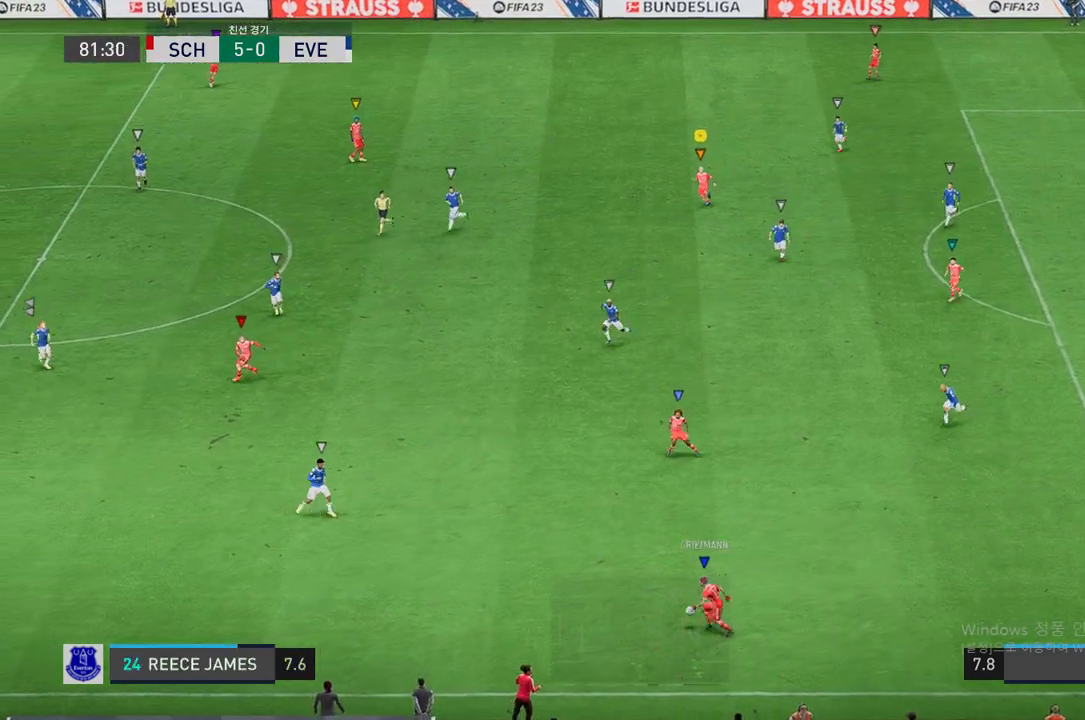
{"buttons": ["R2"], "left_stick": "down-left", "right_stick": "center", "events": []}
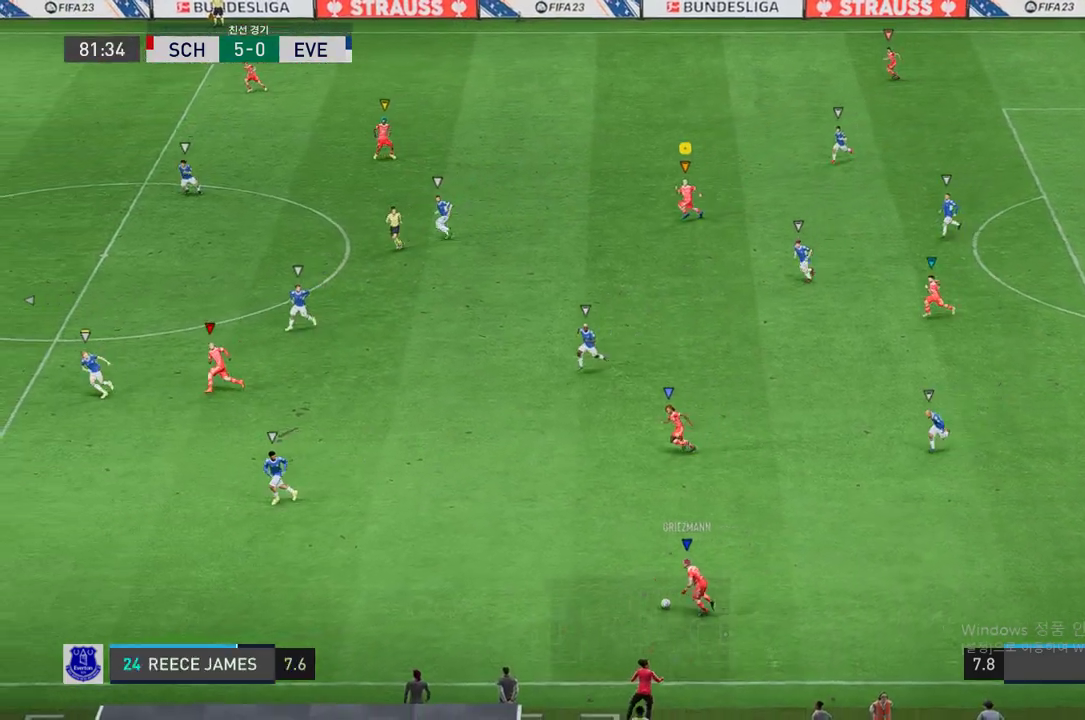
{"buttons": ["R2"], "left_stick": "down-left", "right_stick": "center", "events": []}
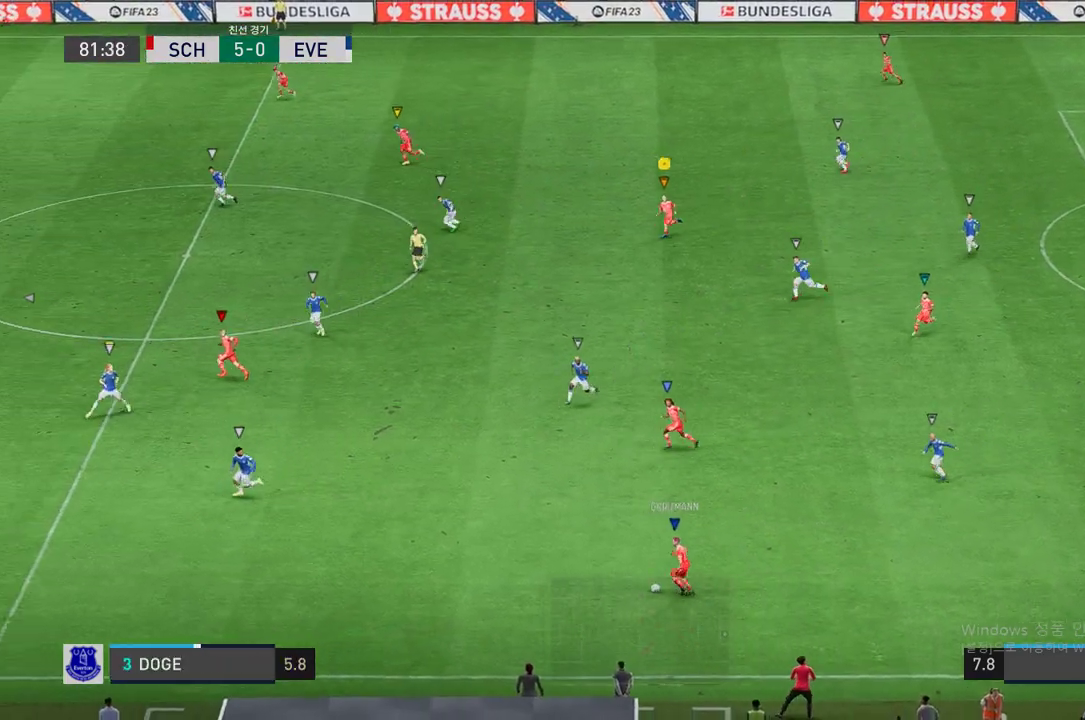
{"buttons": ["R2"], "left_stick": "down-left", "right_stick": "center", "events": []}
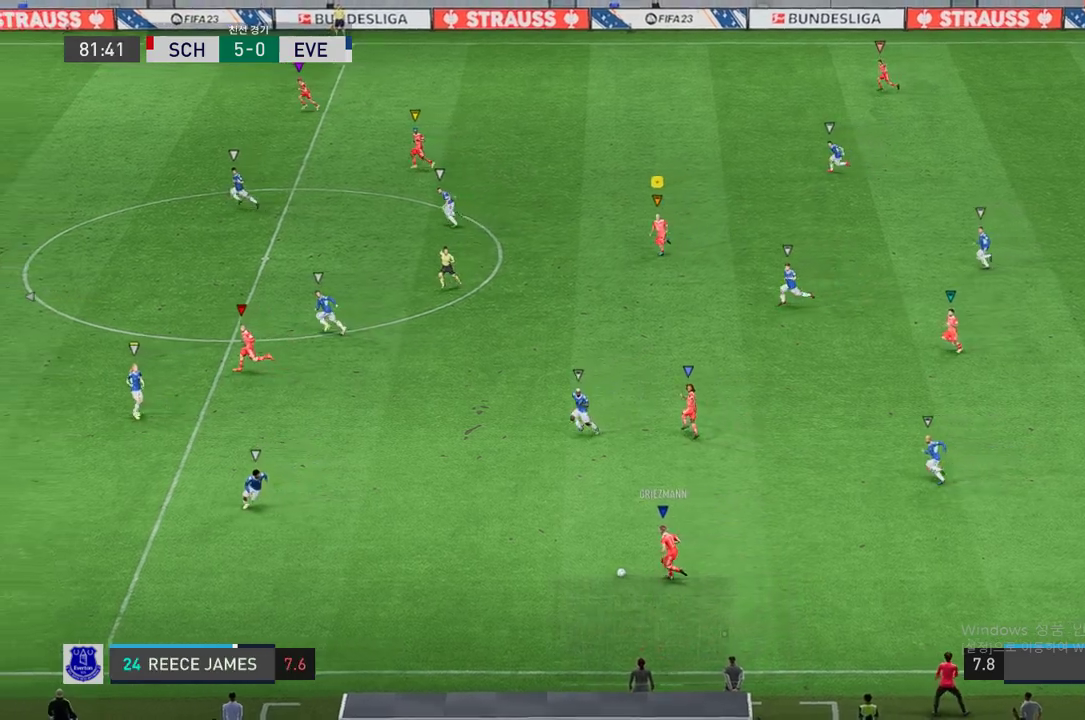
{"buttons": ["R2"], "left_stick": "down-left", "right_stick": "center", "events": []}
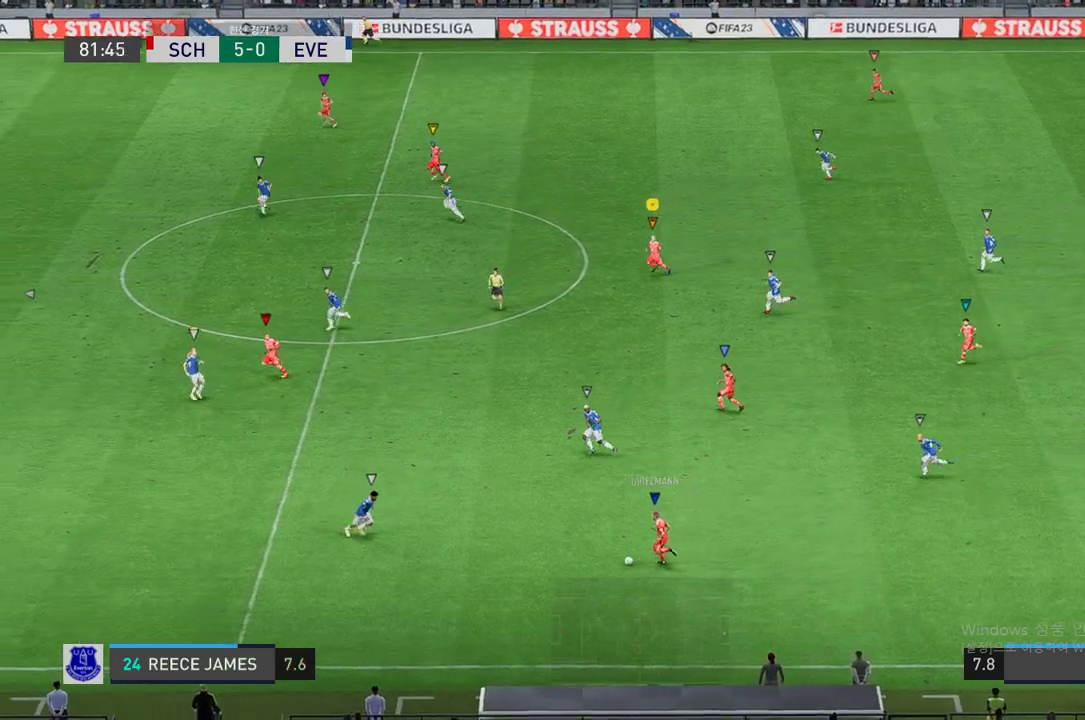
{"buttons": ["R2"], "left_stick": "down-left", "right_stick": "center", "events": []}
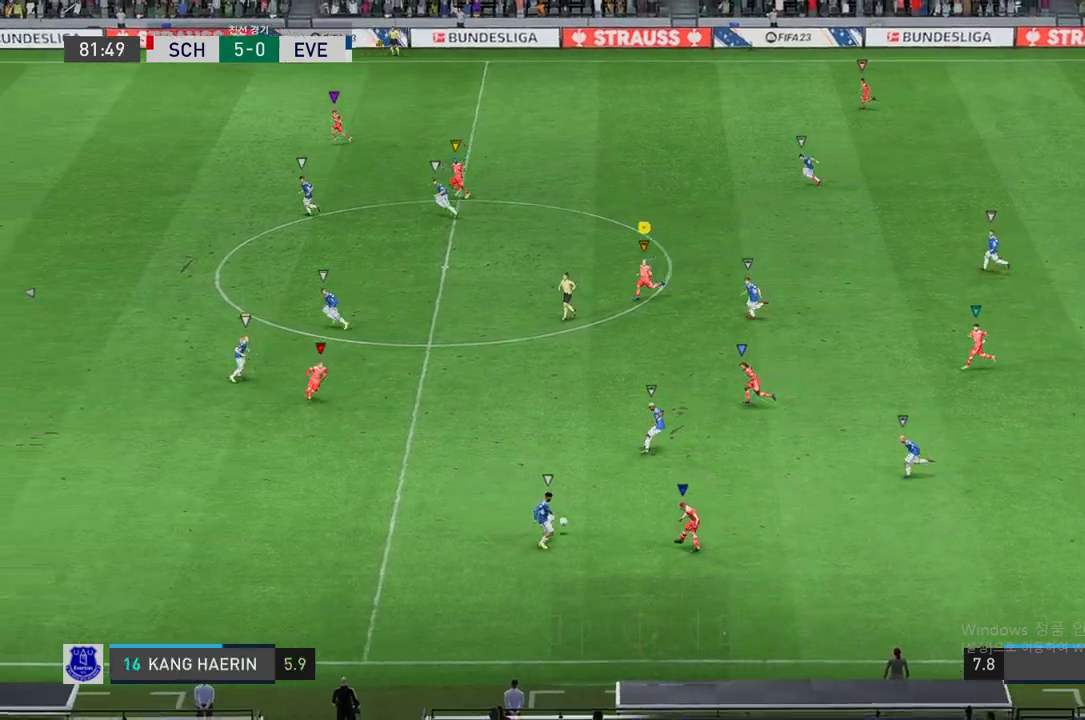
{"buttons": ["R2"], "left_stick": "down-left", "right_stick": "center", "events": []}
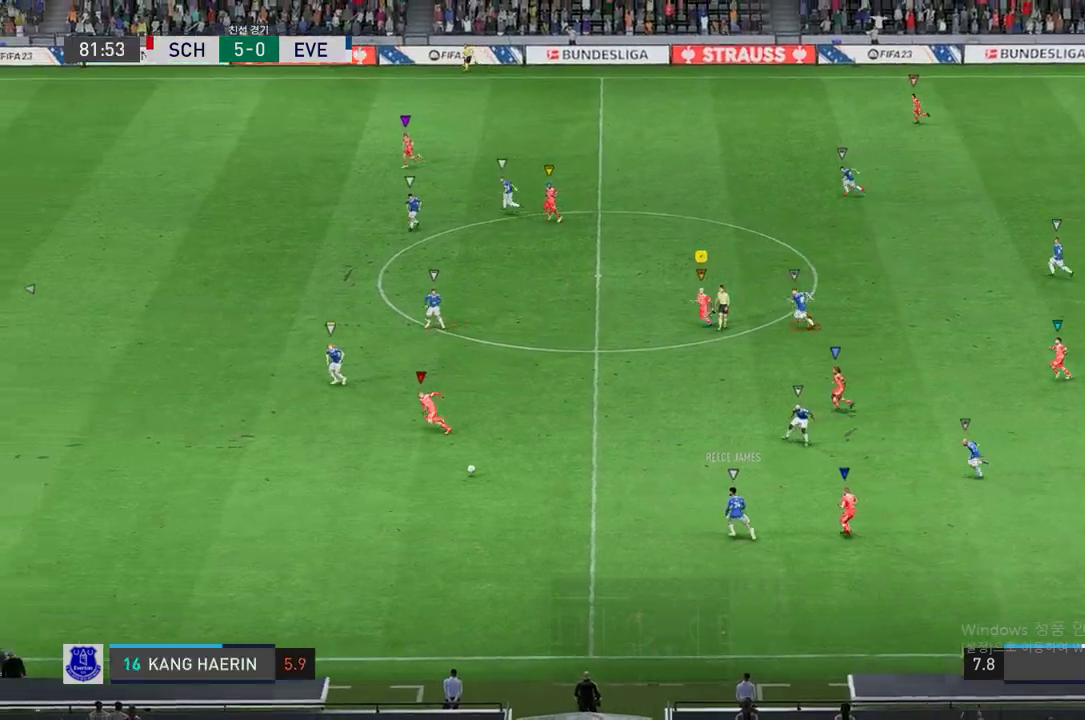
{"buttons": ["R2"], "left_stick": "left", "right_stick": "center", "events": [[386, "left_stick", "left"]]}
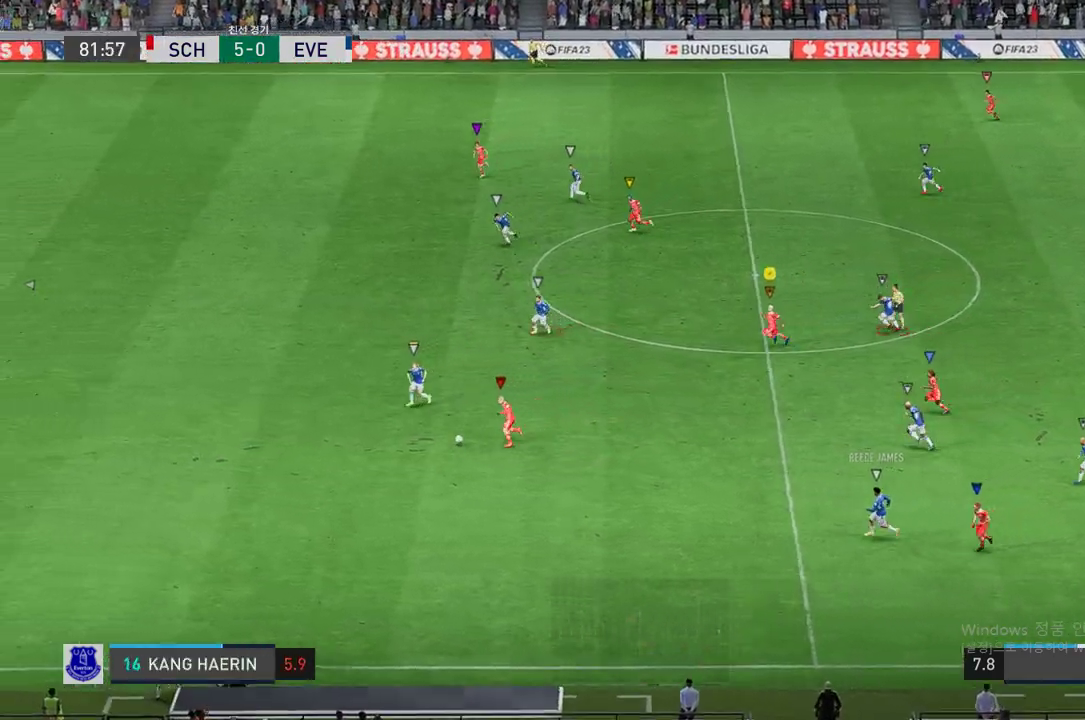
{"buttons": ["R2"], "left_stick": "left", "right_stick": "center", "events": []}
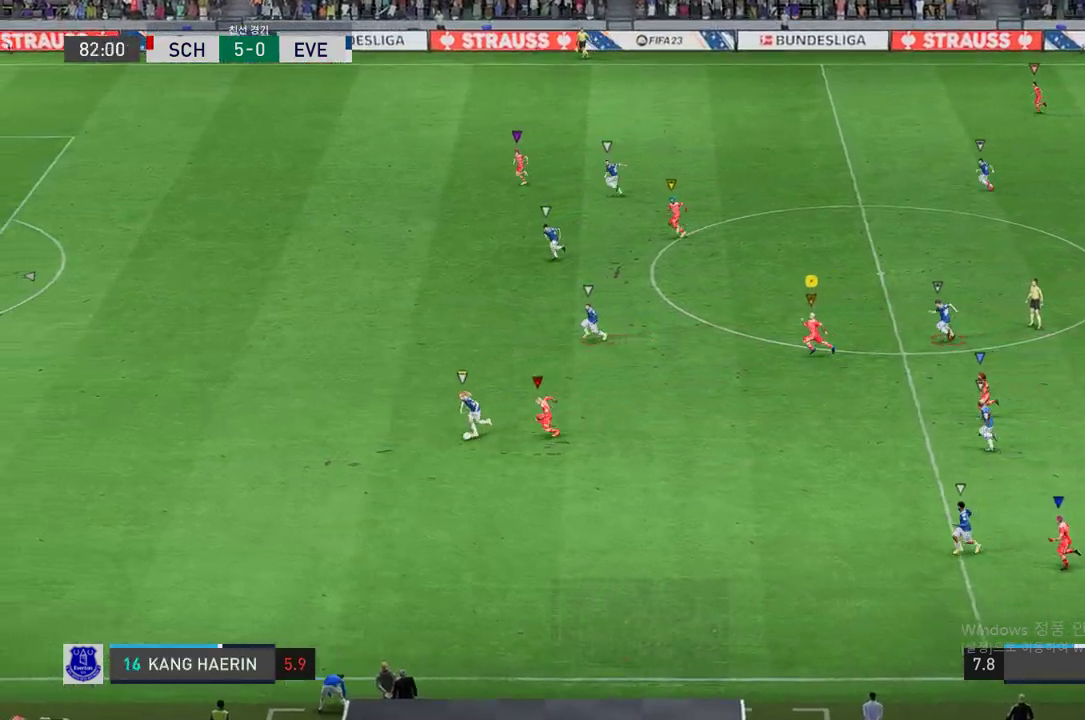
{"buttons": ["R2"], "left_stick": "left", "right_stick": "center", "events": []}
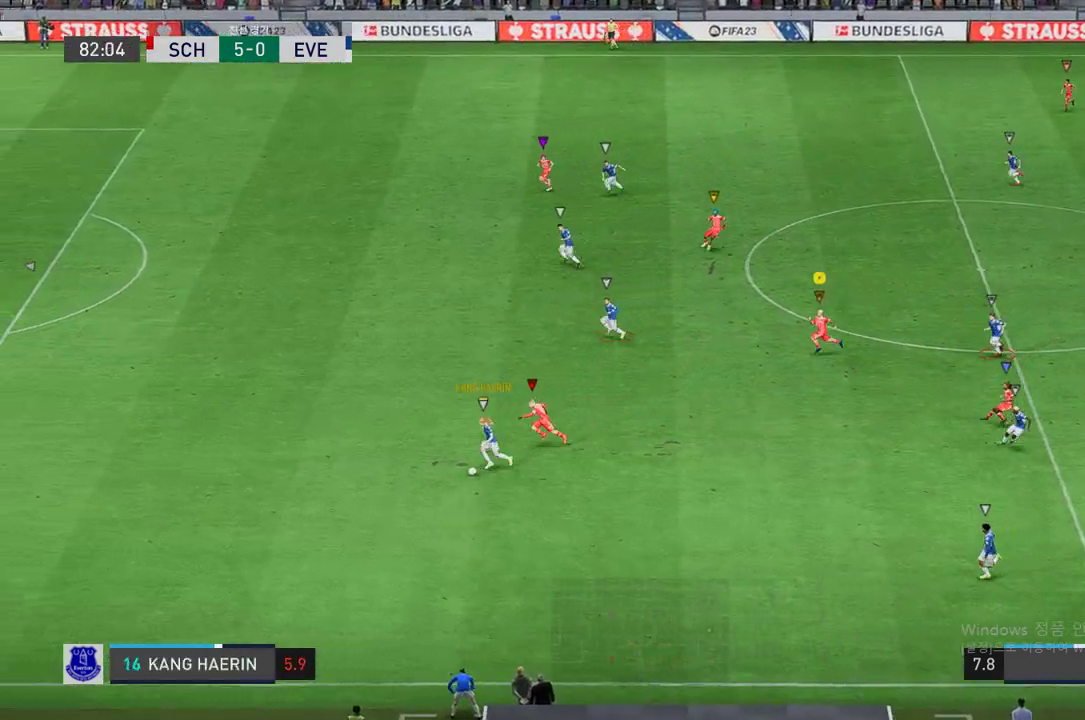
{"buttons": ["R2"], "left_stick": "down-left", "right_stick": "center", "events": [[218, "left_stick", "down-left"]]}
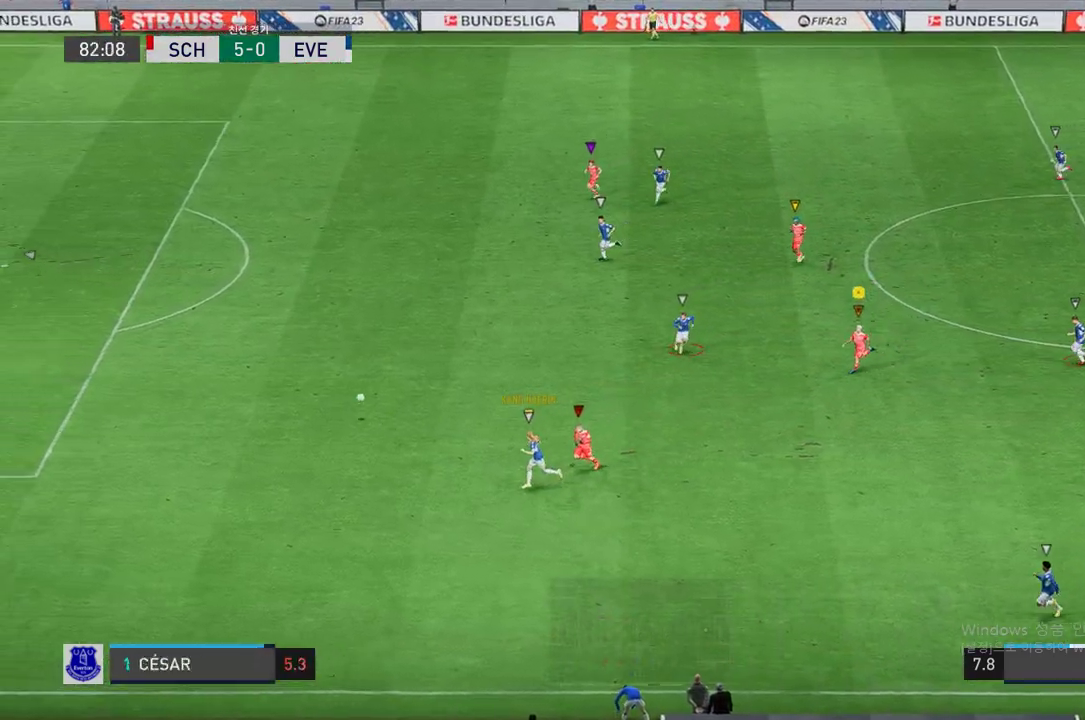
{"buttons": ["R2"], "left_stick": "up", "right_stick": "center", "events": [[201, "left_stick", "center"], [319, "left_stick", "up"]]}
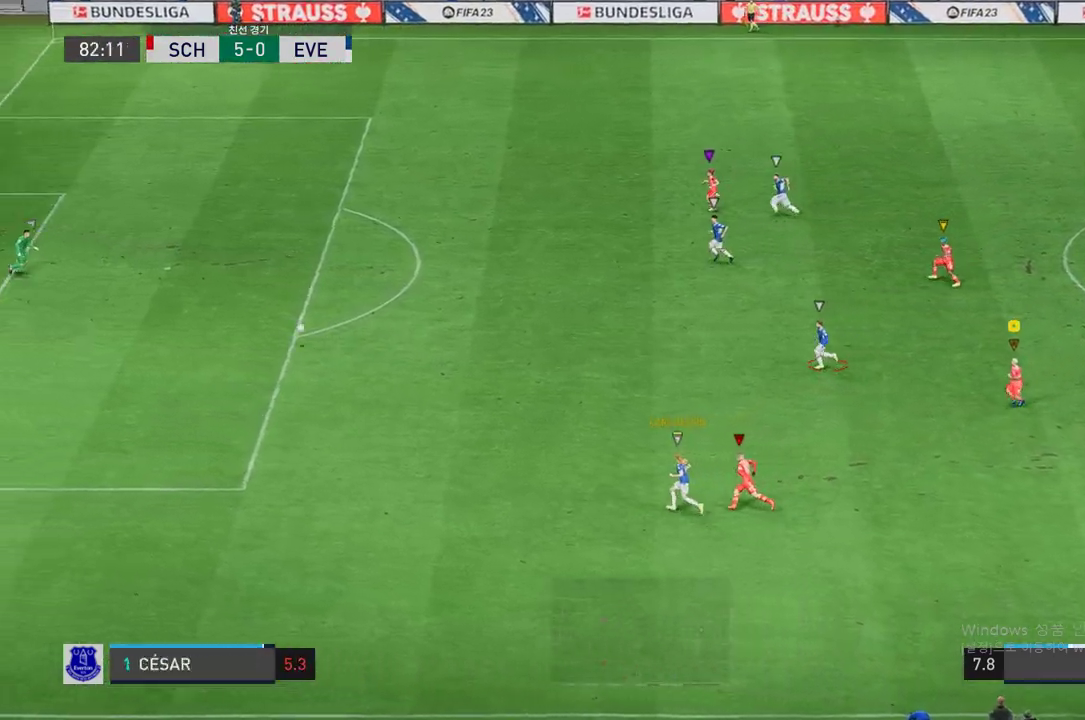
{"buttons": ["R2"], "left_stick": "up", "right_stick": "center", "events": []}
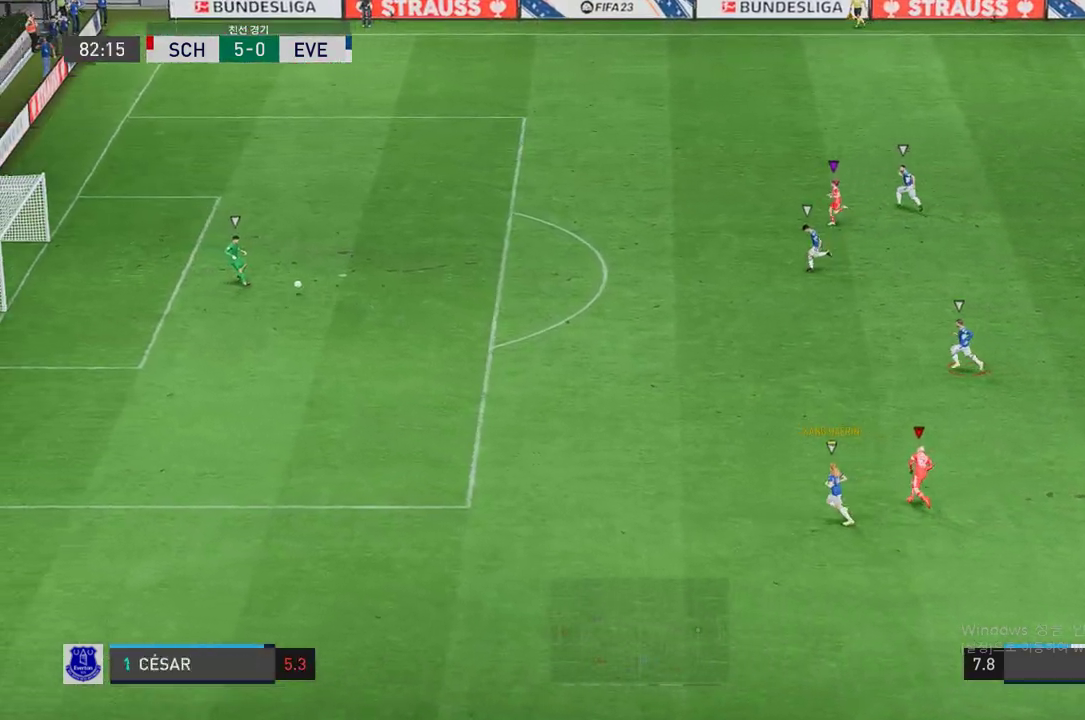
{"buttons": ["R2"], "left_stick": "up", "right_stick": "center", "events": []}
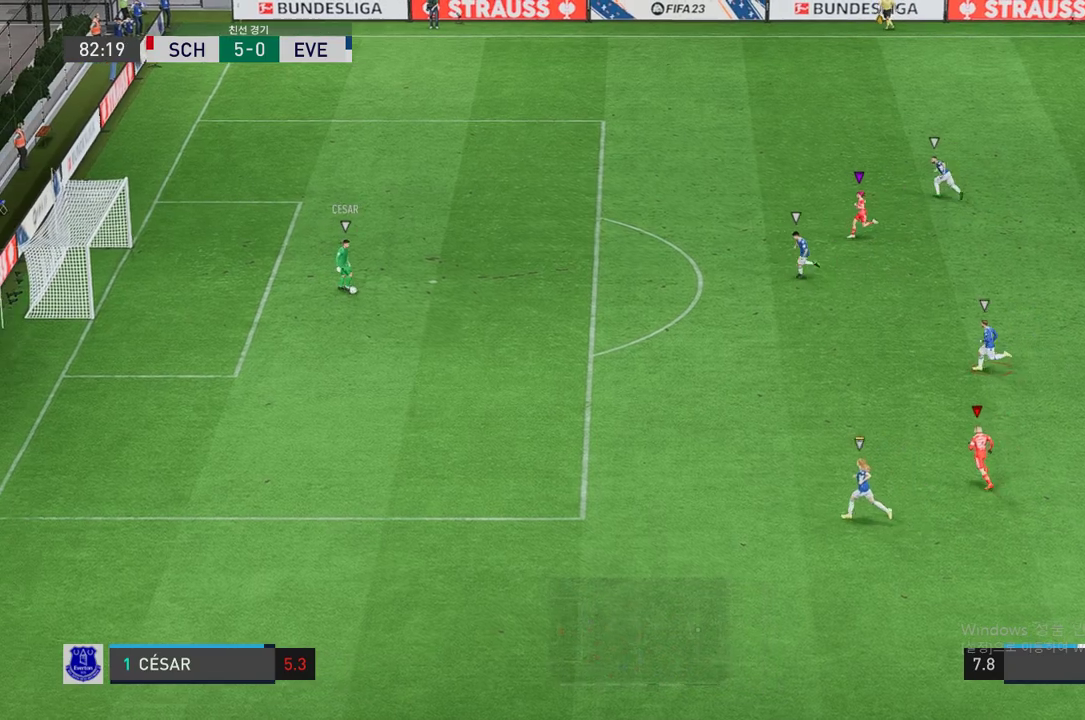
{"buttons": [], "left_stick": "up", "right_stick": "center", "events": [[285, "R2", "up"]]}
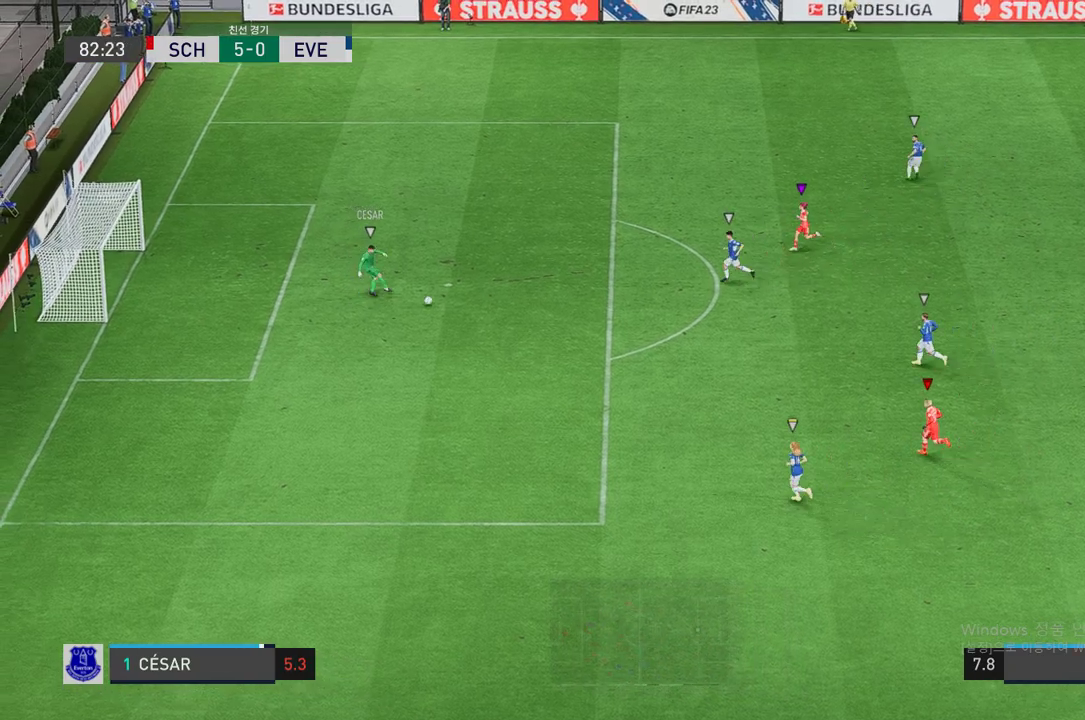
{"buttons": [], "left_stick": "up", "right_stick": "center", "events": []}
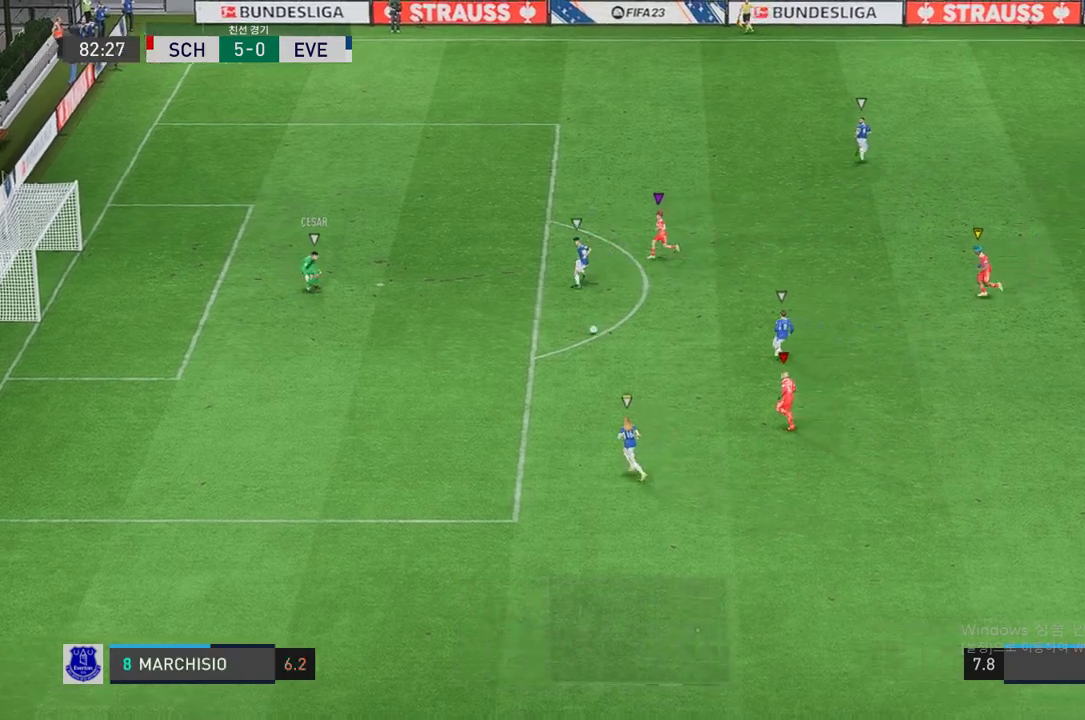
{"buttons": [], "left_stick": "up", "right_stick": "center", "events": []}
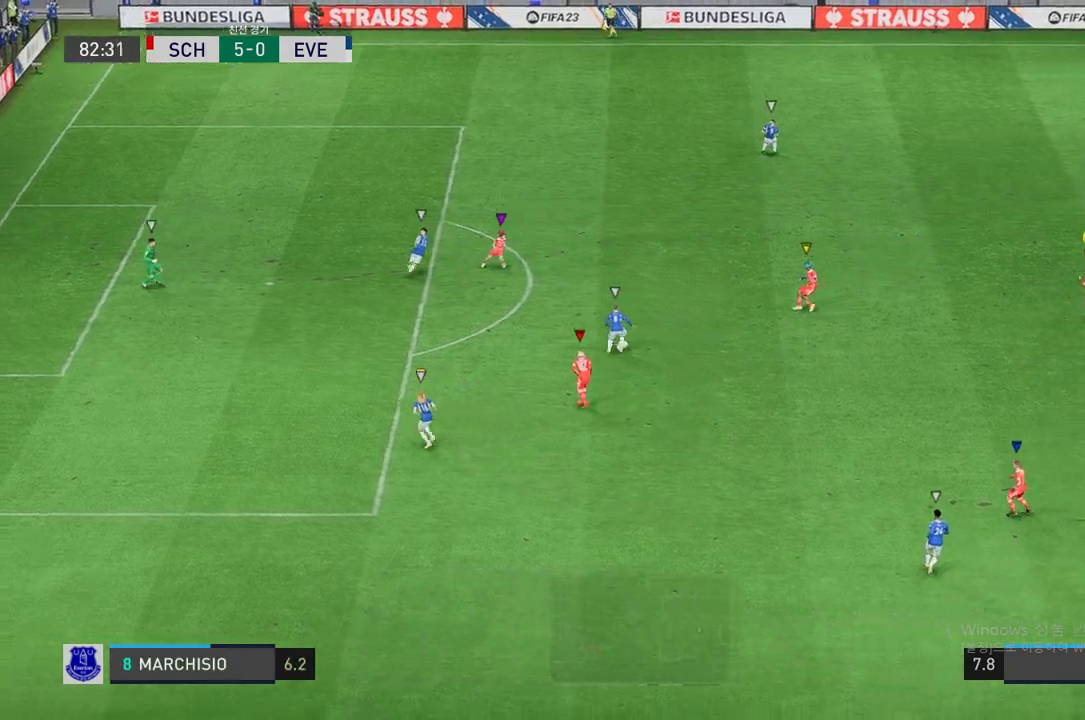
{"buttons": ["R2"], "left_stick": "center", "right_stick": "center", "events": [[319, "R2", "down"], [386, "left_stick", "center"]]}
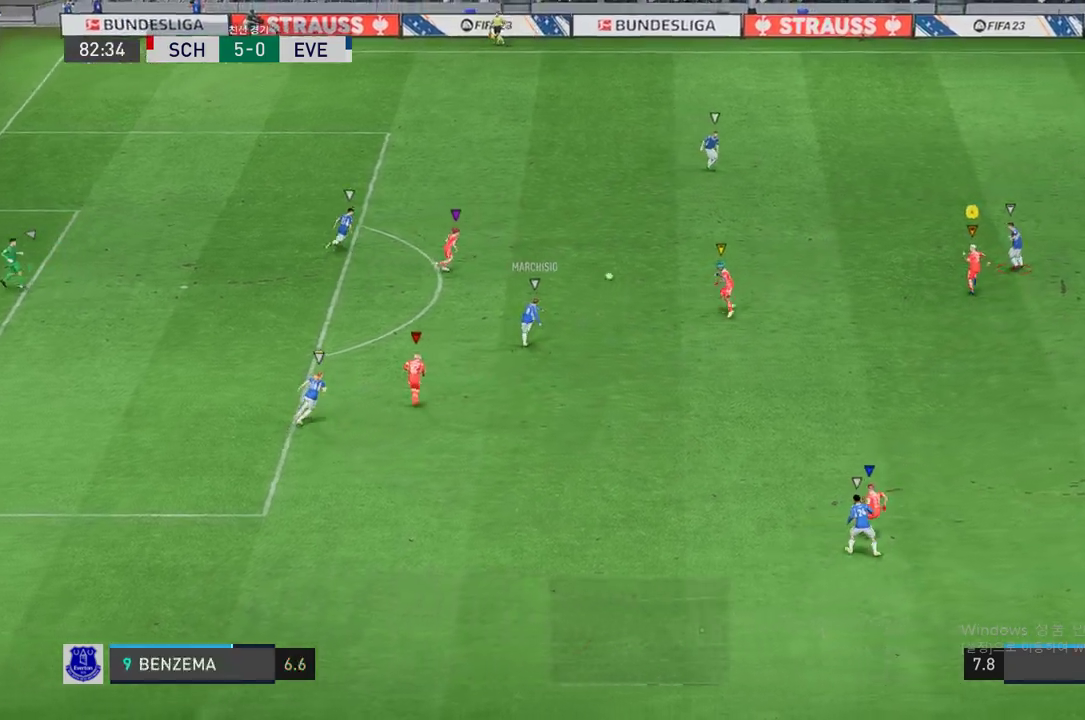
{"buttons": ["R2"], "left_stick": "up-right", "right_stick": "center", "events": [[50, "left_stick", "up-right"]]}
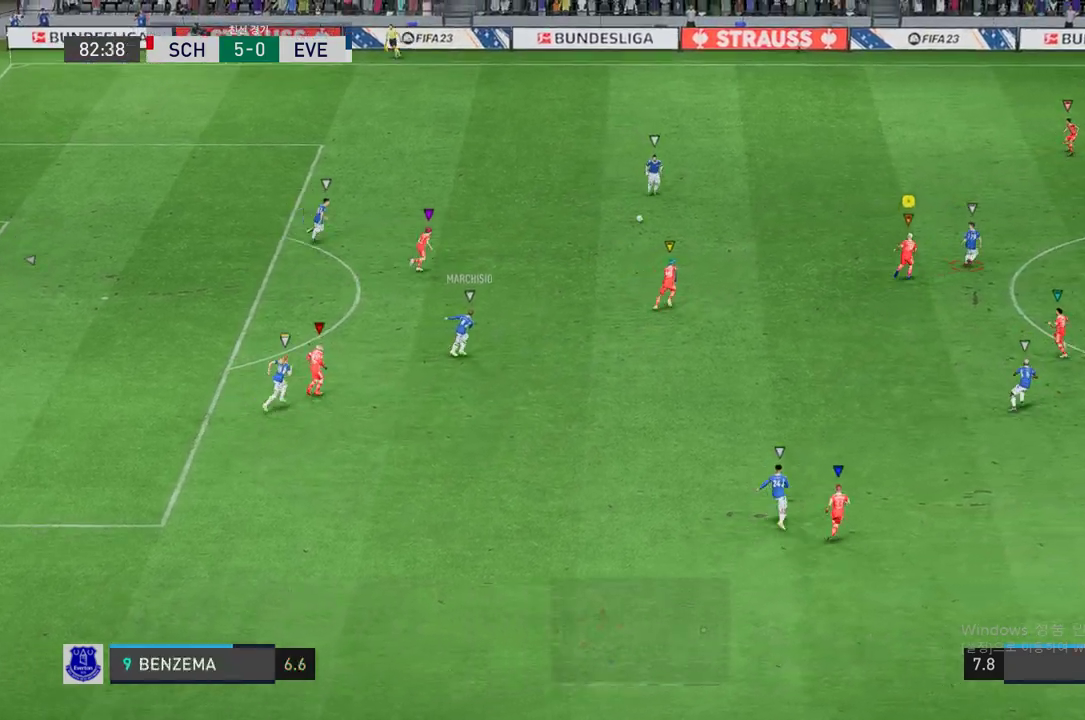
{"buttons": ["R2"], "left_stick": "up-right", "right_stick": "center", "events": []}
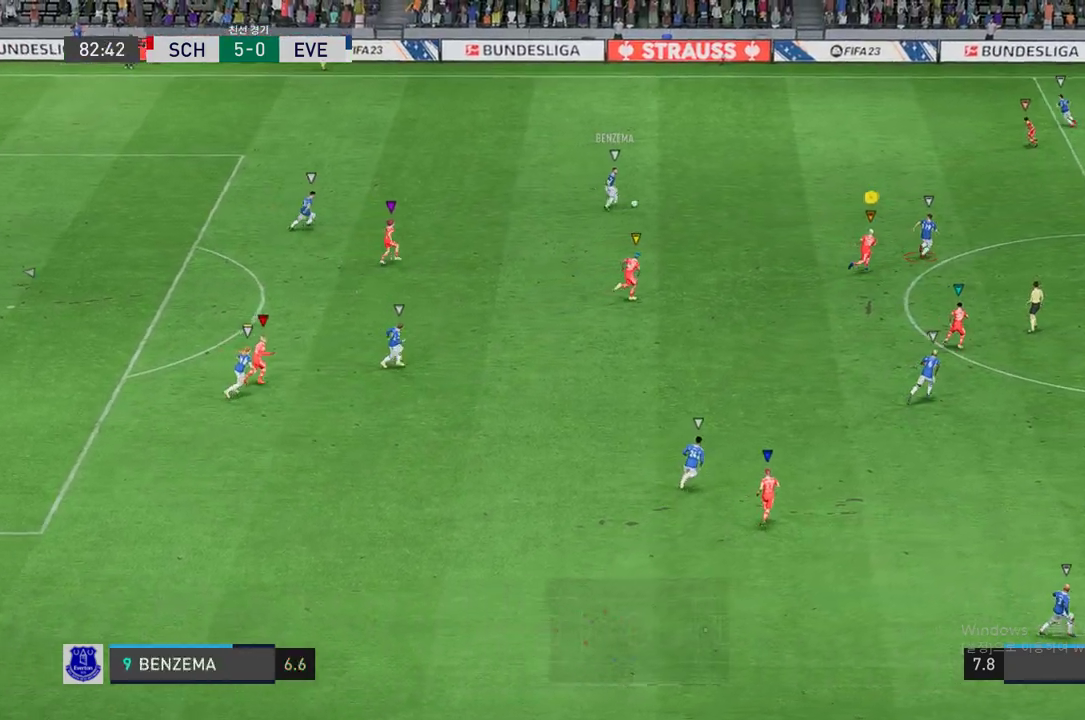
{"buttons": ["R2"], "left_stick": "right", "right_stick": "center", "events": [[437, "left_stick", "right"]]}
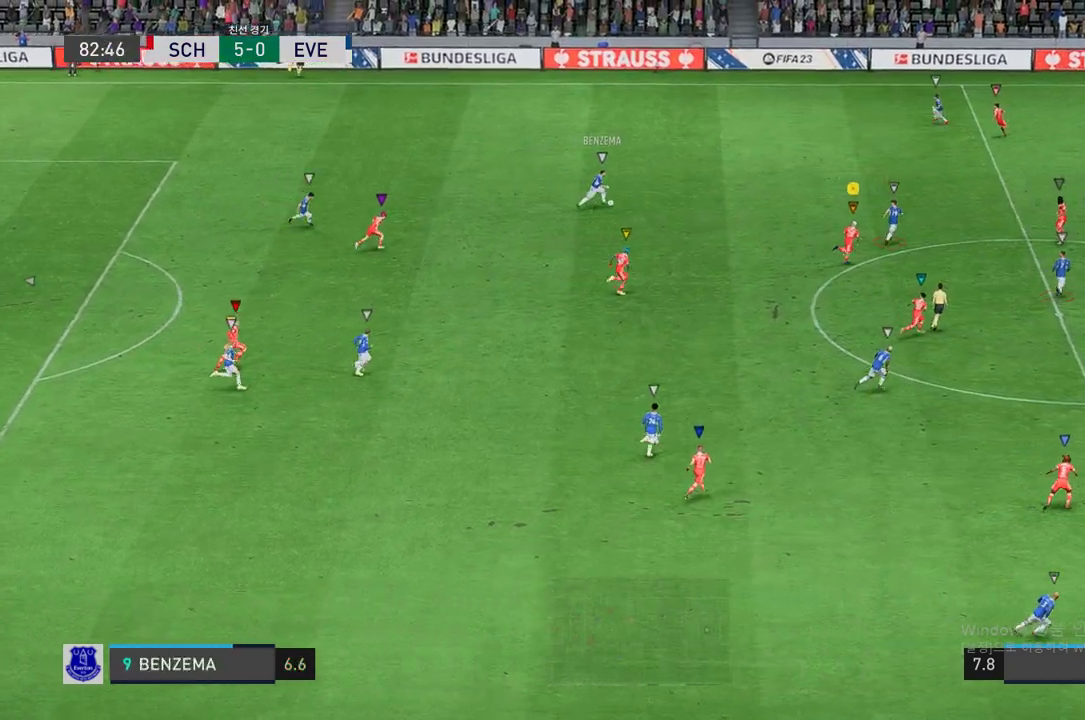
{"buttons": ["R2"], "left_stick": "right", "right_stick": "center", "events": []}